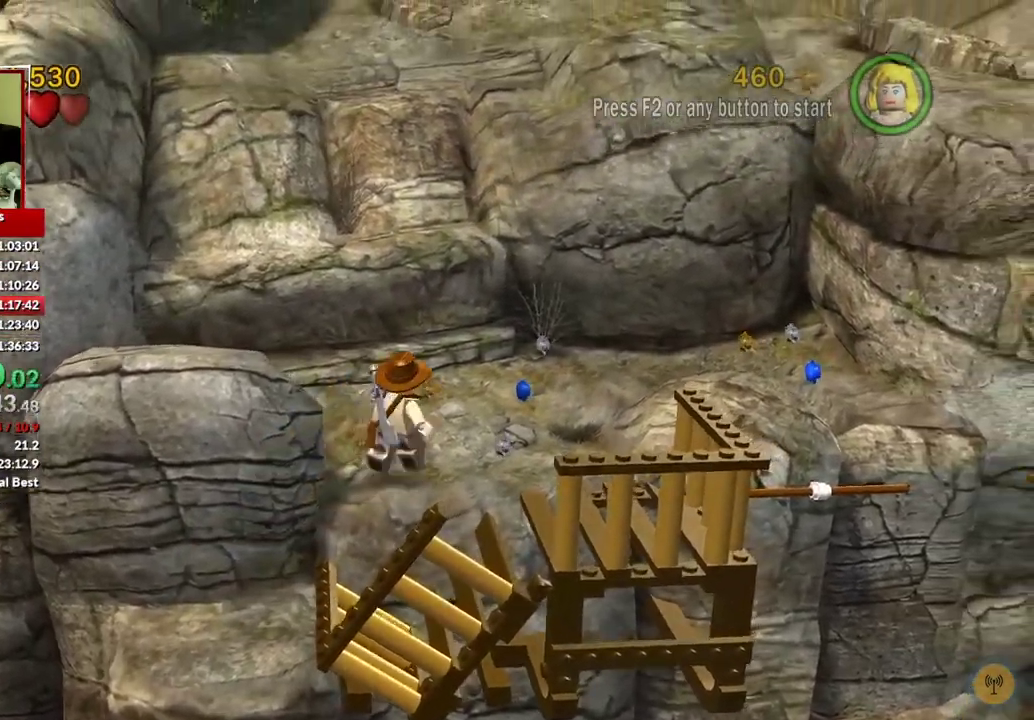
Gameplay with a controller (Xbox layout); each line is a JSON object with the inputs held at the frame after it. "events" lists button and stick changes between this image and that frame as [ms after this image, input, new state], when the widget could be followed in between.
{"buttons": [], "left_stick": "up-right", "right_stick": "center", "events": [[100, "A", "down"], [200, "A", "up"]]}
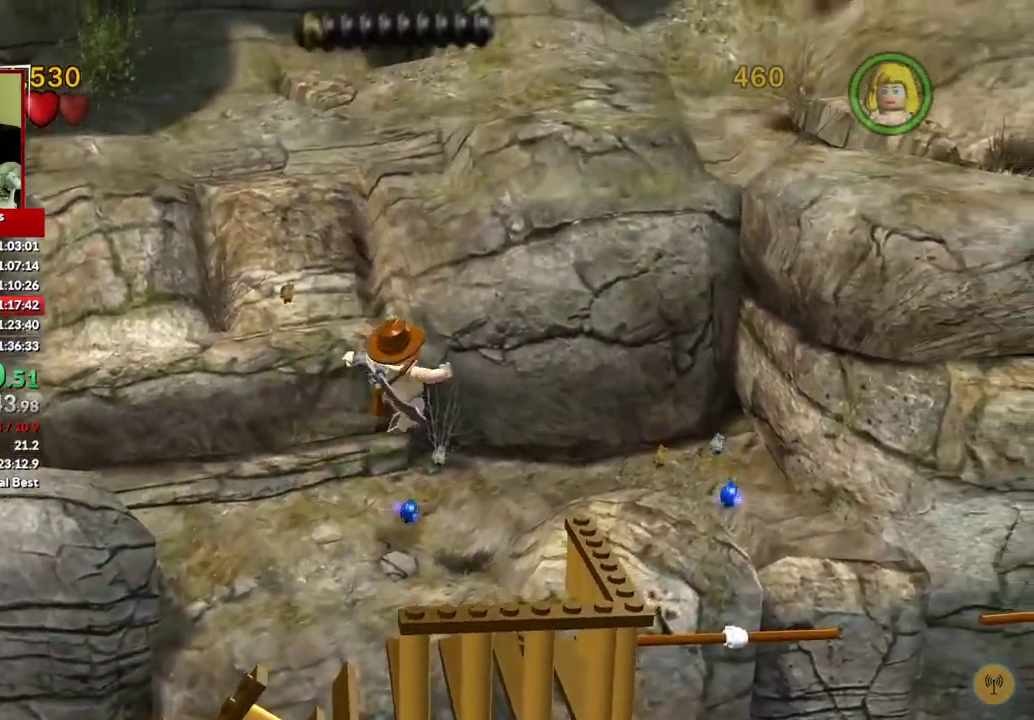
{"buttons": [], "left_stick": "down-right", "right_stick": "center", "events": [[83, "left_stick", "right"], [500, "left_stick", "down-right"]]}
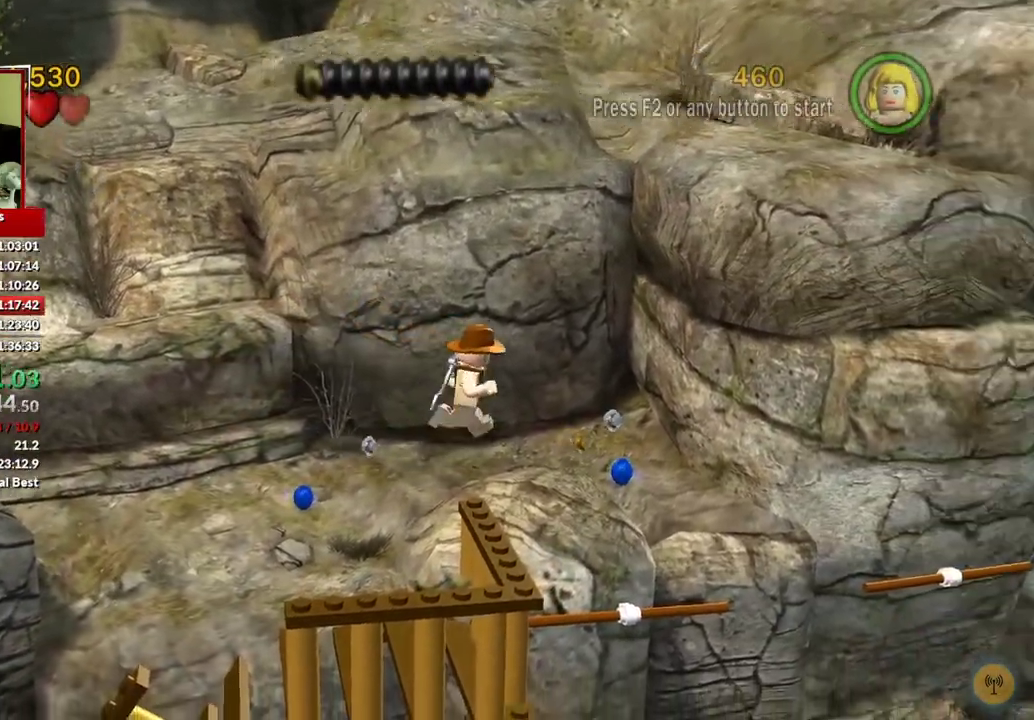
{"buttons": [], "left_stick": "down-left", "right_stick": "center", "events": [[50, "A", "down"], [183, "A", "up"], [483, "left_stick", "down-left"]]}
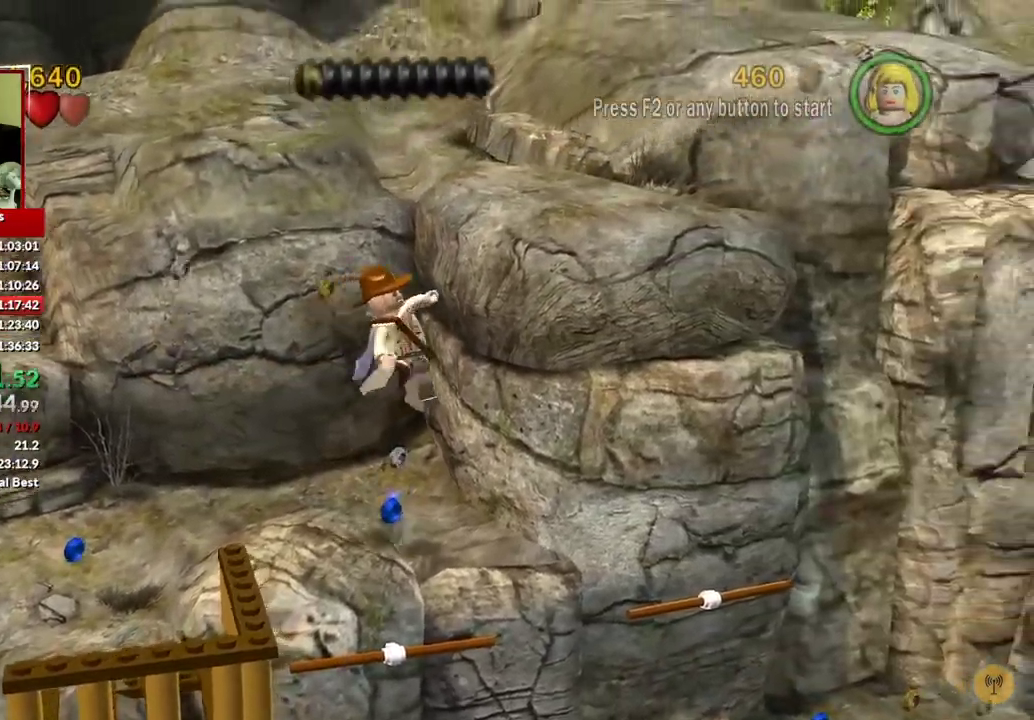
{"buttons": [], "left_stick": "up-right", "right_stick": "center", "events": [[267, "left_stick", "center"], [317, "left_stick", "up-right"]]}
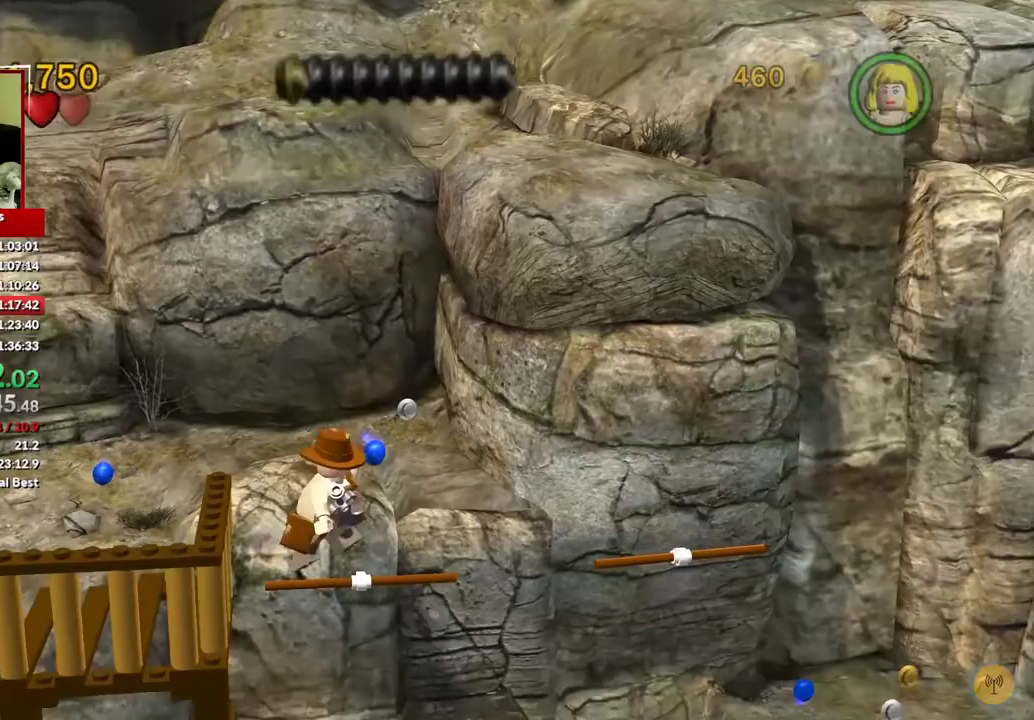
{"buttons": [], "left_stick": "right", "right_stick": "center", "events": [[200, "A", "down"], [333, "A", "up"], [383, "left_stick", "right"]]}
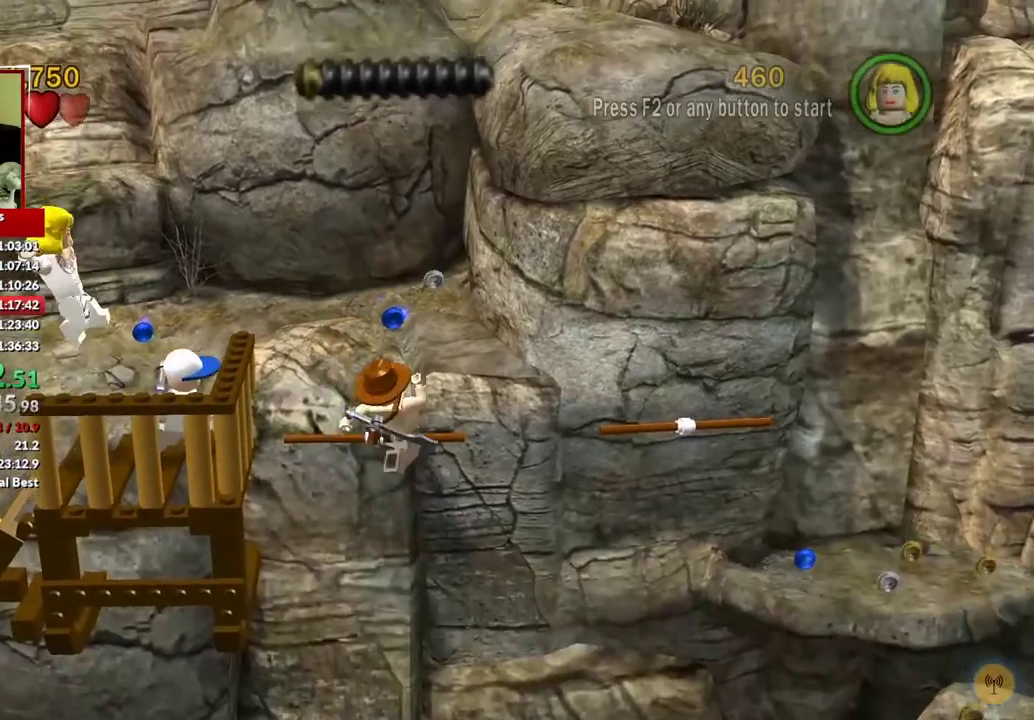
{"buttons": [], "left_stick": "right", "right_stick": "center", "events": []}
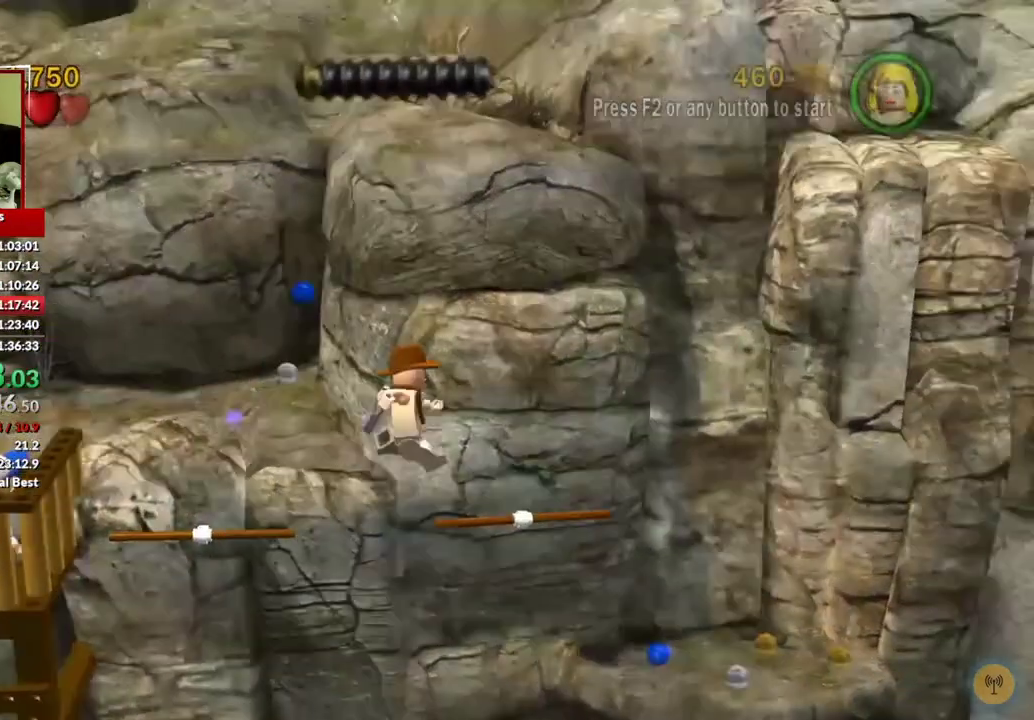
{"buttons": ["A"], "left_stick": "right", "right_stick": "center", "events": [[50, "left_stick", "up-right"], [417, "A", "down"], [500, "left_stick", "right"]]}
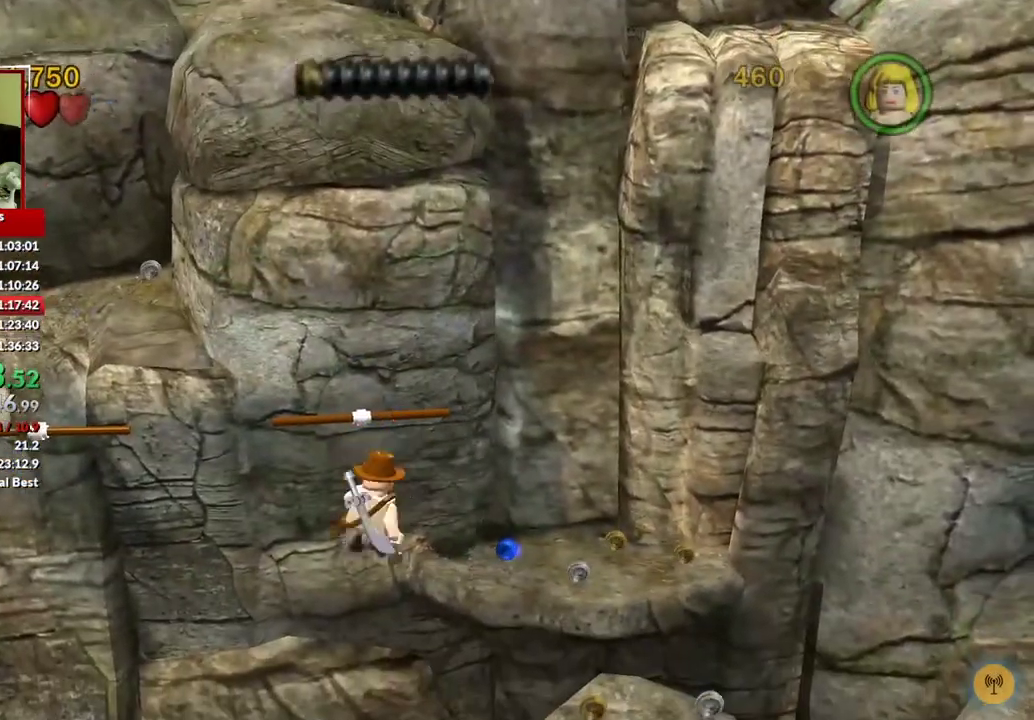
{"buttons": [], "left_stick": "down-right", "right_stick": "center", "events": [[17, "left_stick", "down-right"], [50, "A", "up"]]}
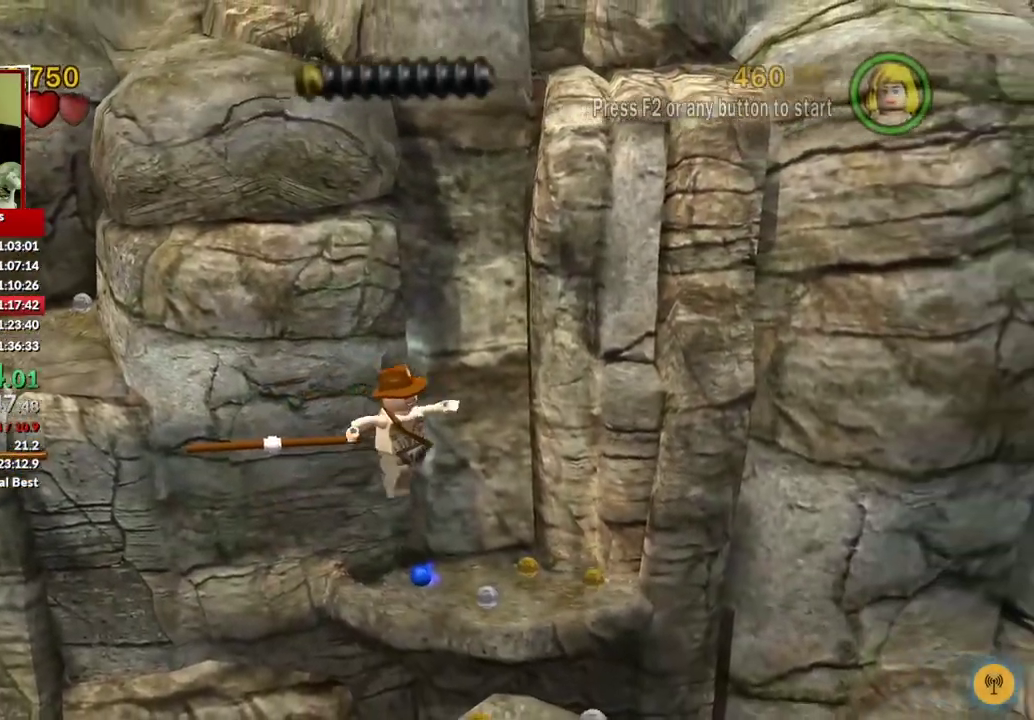
{"buttons": ["A"], "left_stick": "right", "right_stick": "center", "events": [[400, "A", "down"], [450, "left_stick", "right"]]}
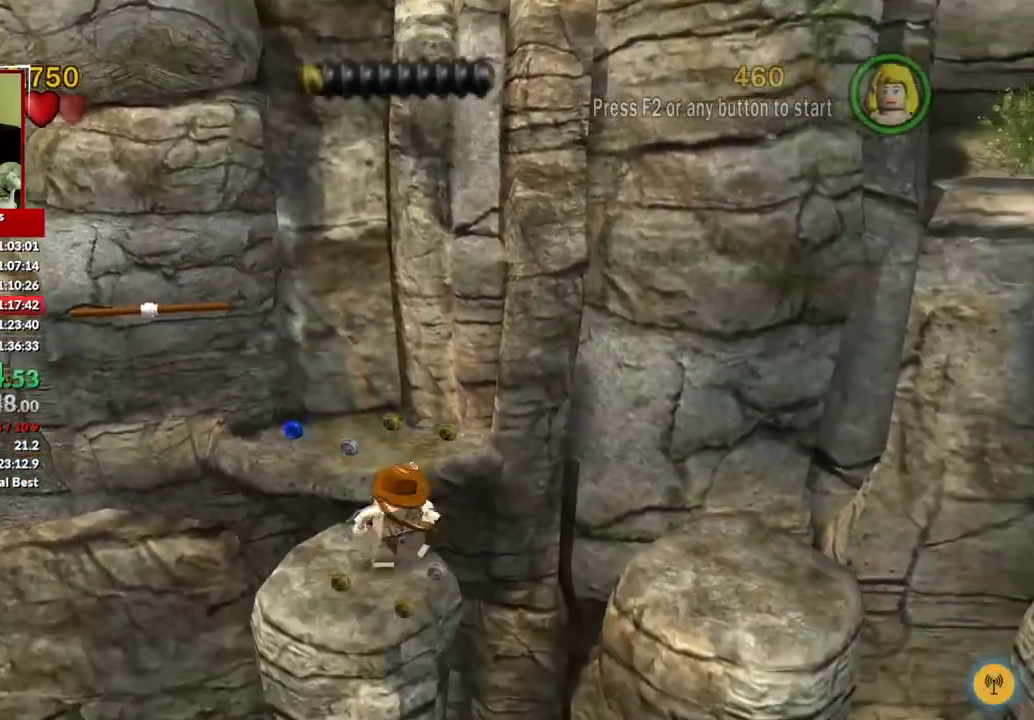
{"buttons": [], "left_stick": "right", "right_stick": "center", "events": [[50, "A", "up"]]}
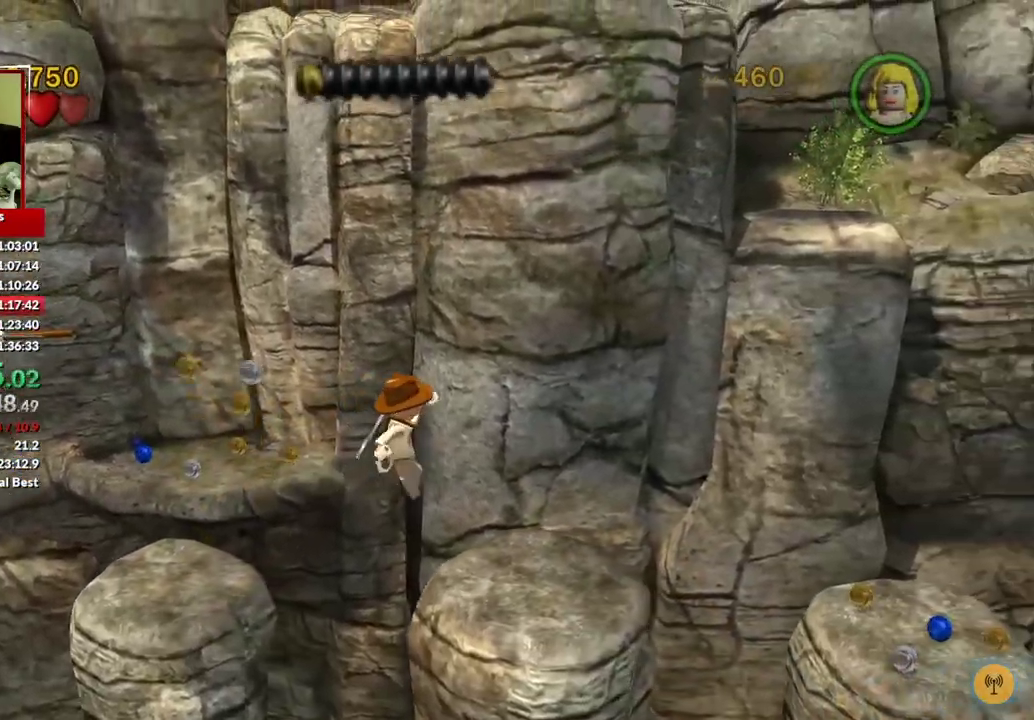
{"buttons": [], "left_stick": "right", "right_stick": "center", "events": [[350, "A", "down"], [483, "A", "up"]]}
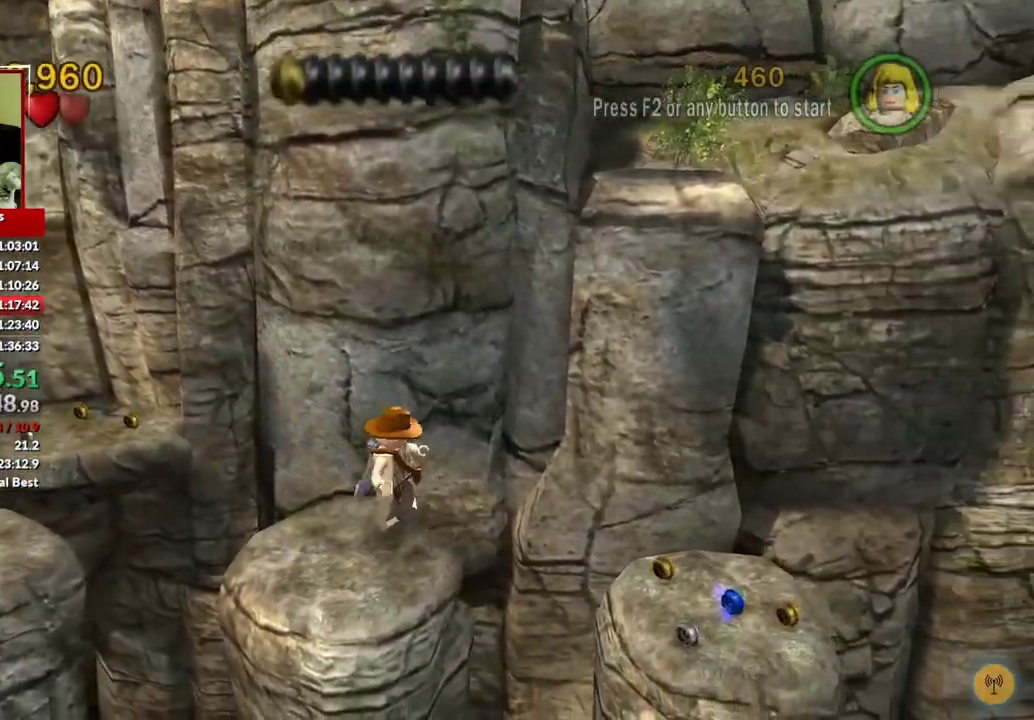
{"buttons": [], "left_stick": "right", "right_stick": "center", "events": []}
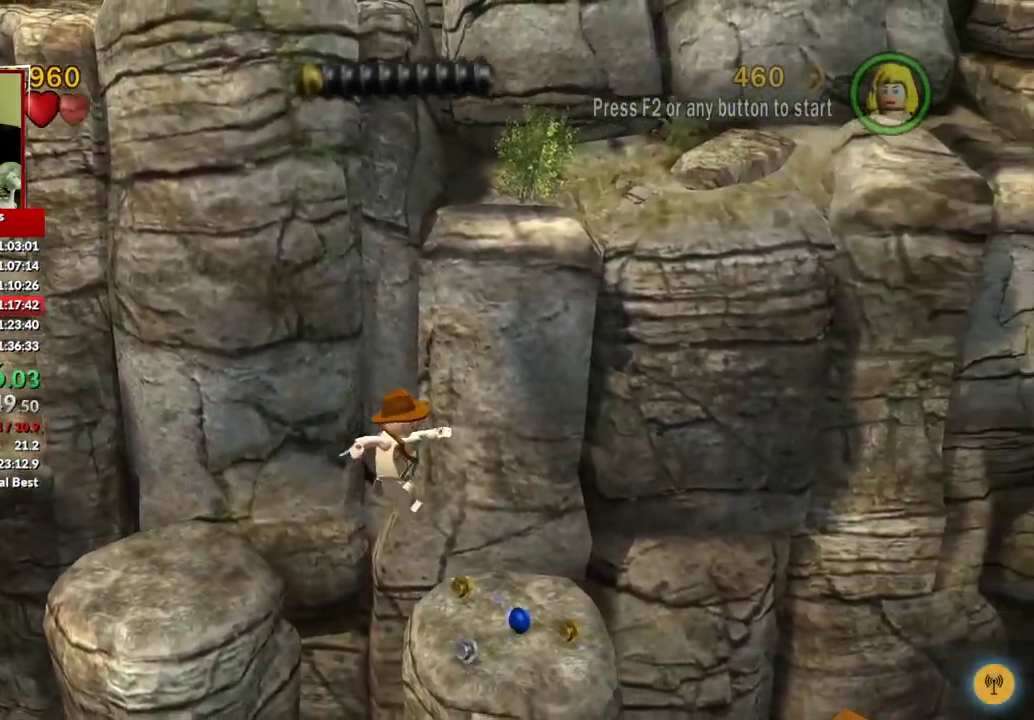
{"buttons": [], "left_stick": "down-right", "right_stick": "center", "events": [[150, "left_stick", "down-right"], [233, "A", "down"], [333, "A", "up"]]}
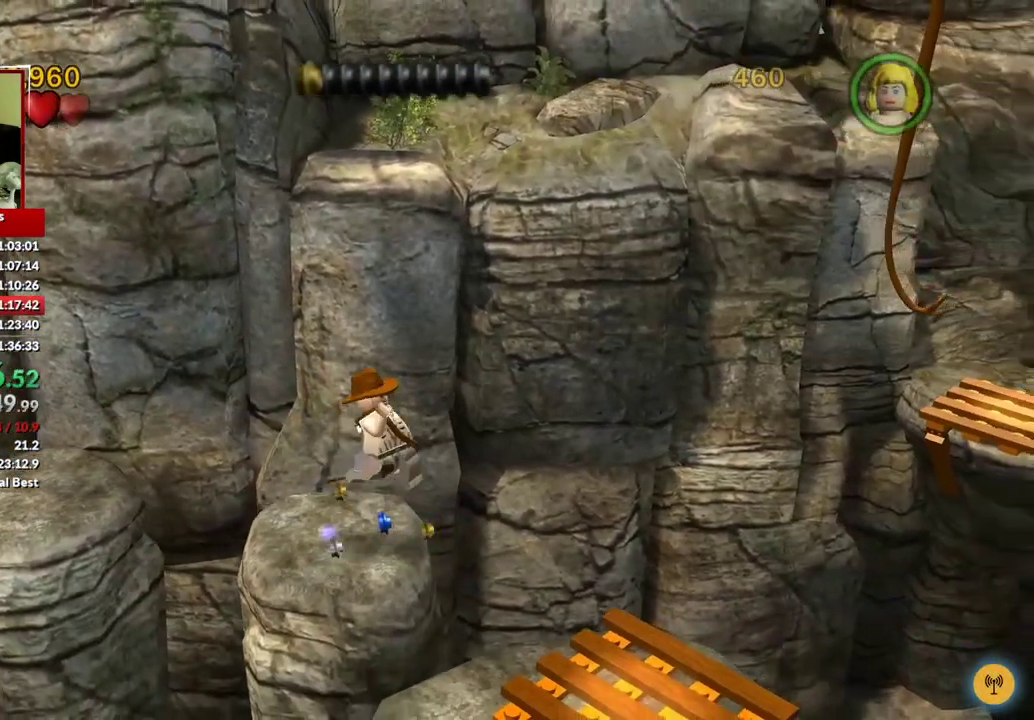
{"buttons": [], "left_stick": "down-right", "right_stick": "center", "events": []}
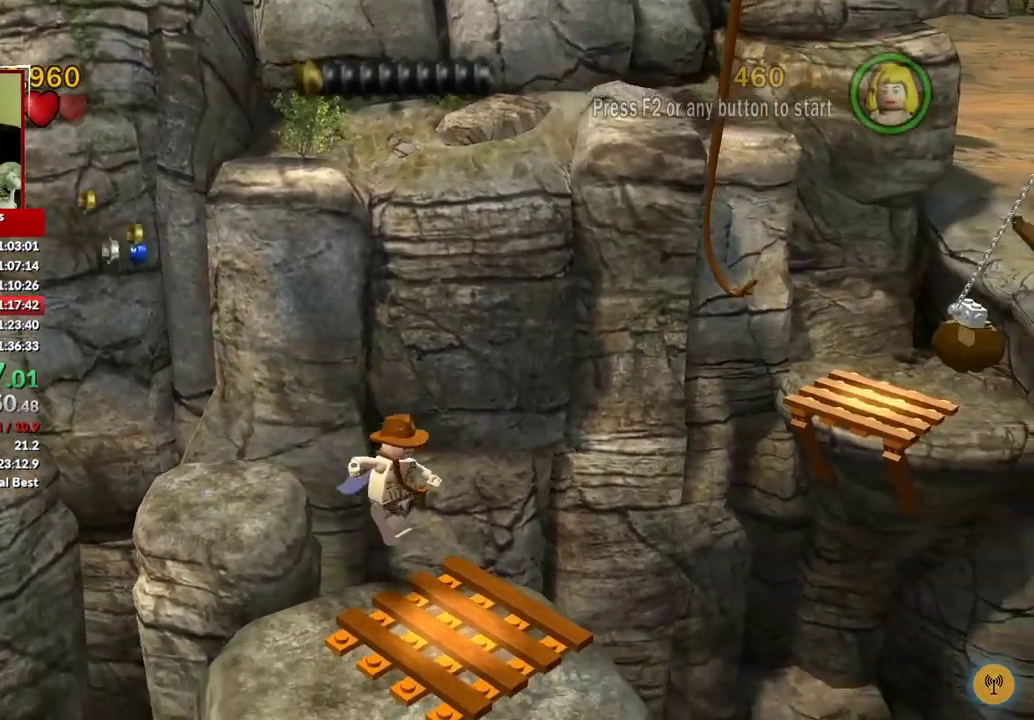
{"buttons": ["B"], "left_stick": "center", "right_stick": "center", "events": [[100, "left_stick", "center"], [117, "B", "down"], [217, "B", "up"], [283, "B", "down"], [350, "B", "up"], [433, "B", "down"]]}
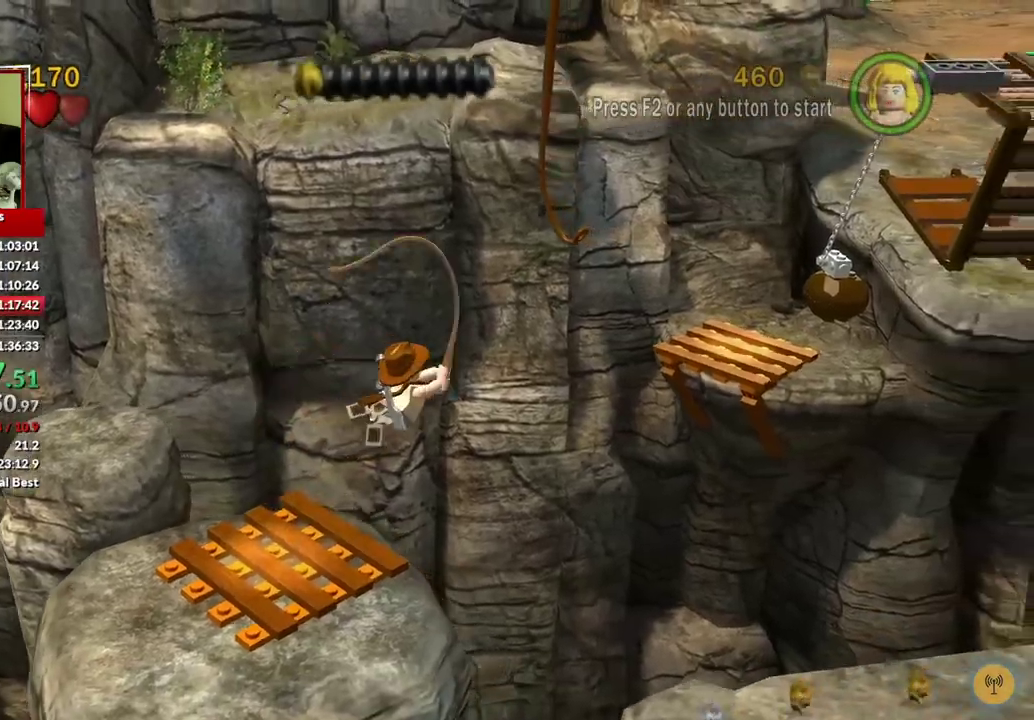
{"buttons": [], "left_stick": "center", "right_stick": "center", "events": [[33, "B", "up"]]}
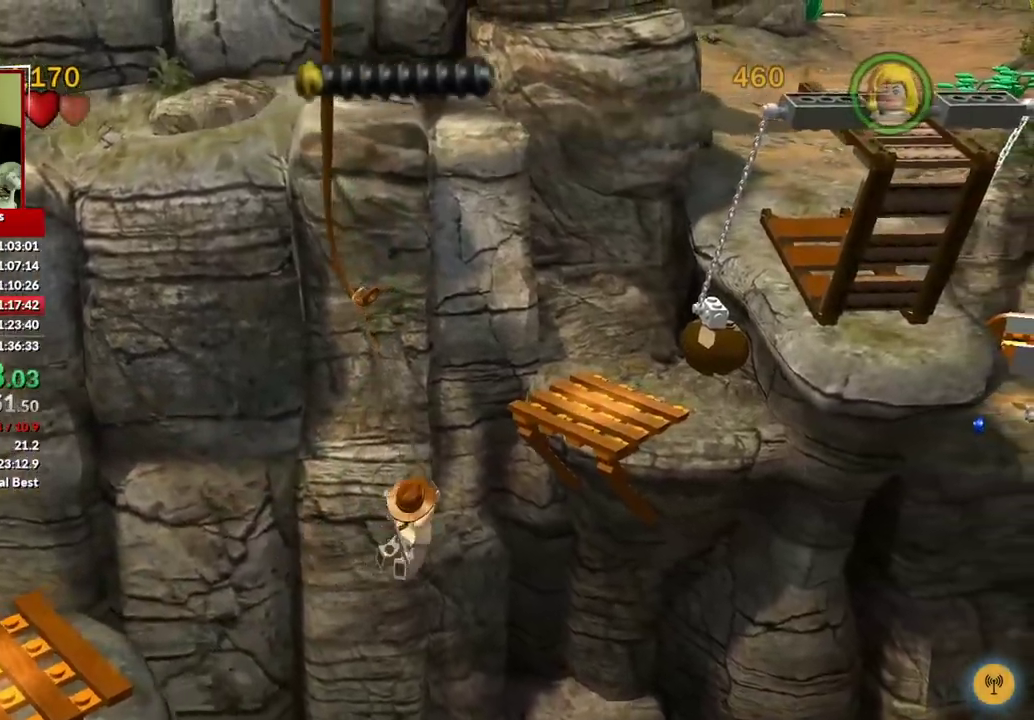
{"buttons": [], "left_stick": "right", "right_stick": "center", "events": [[17, "left_stick", "right"]]}
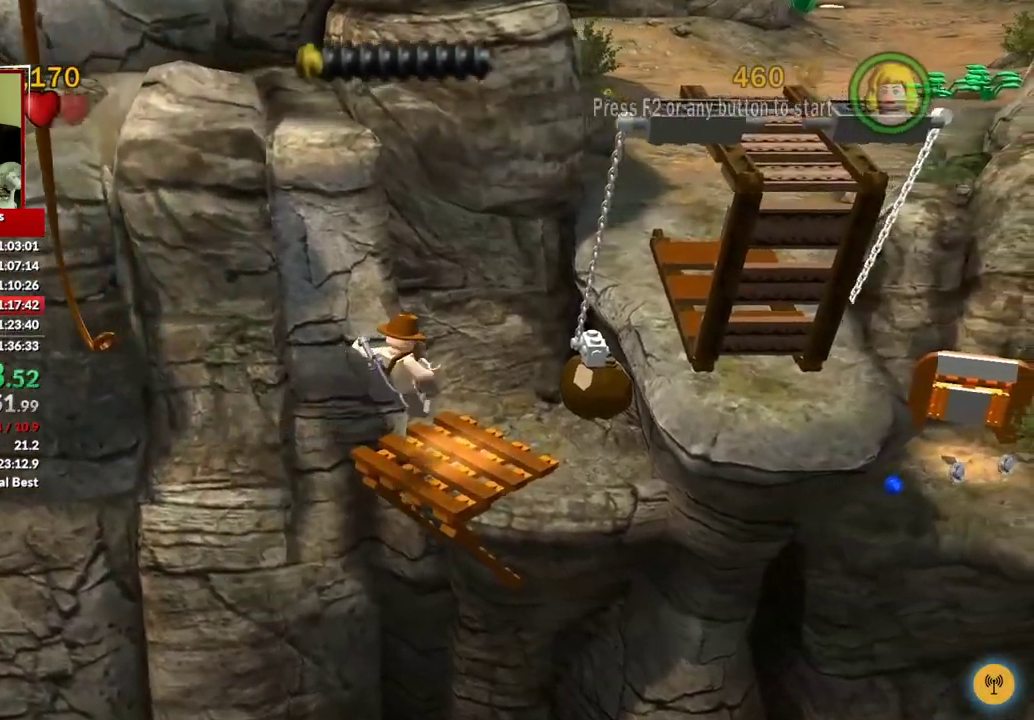
{"buttons": [], "left_stick": "down-right", "right_stick": "center", "events": [[183, "left_stick", "up-right"], [333, "left_stick", "right"], [433, "left_stick", "down-right"]]}
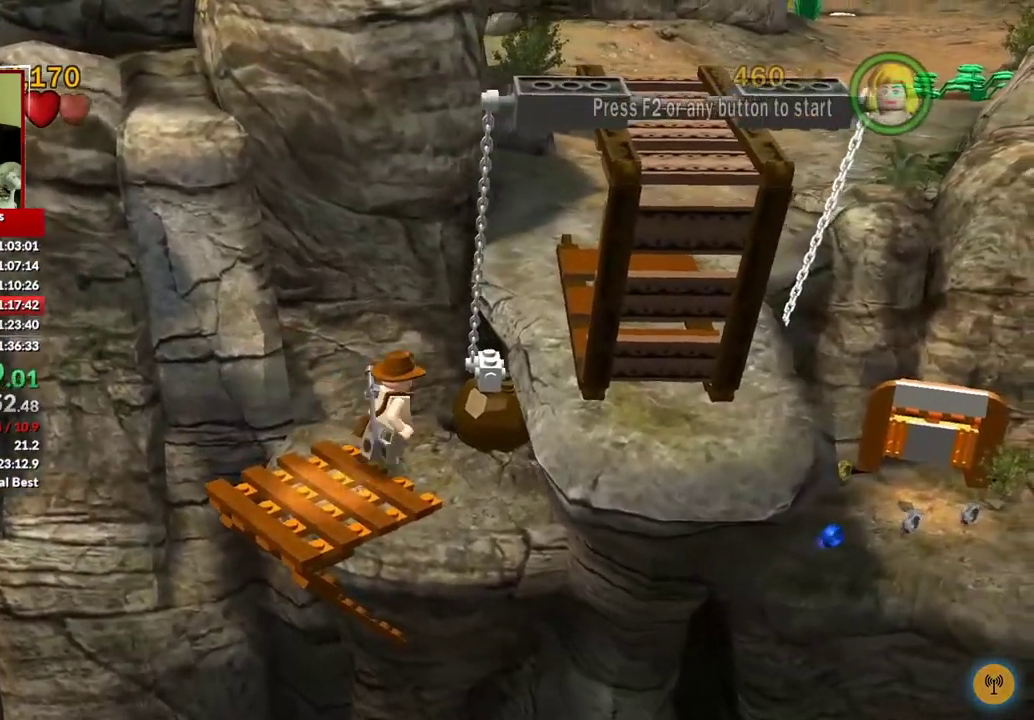
{"buttons": ["A"], "left_stick": "right", "right_stick": "center", "events": [[67, "left_stick", "down"], [150, "A", "down"], [300, "A", "up"], [383, "left_stick", "down-right"], [400, "A", "down"], [483, "left_stick", "right"]]}
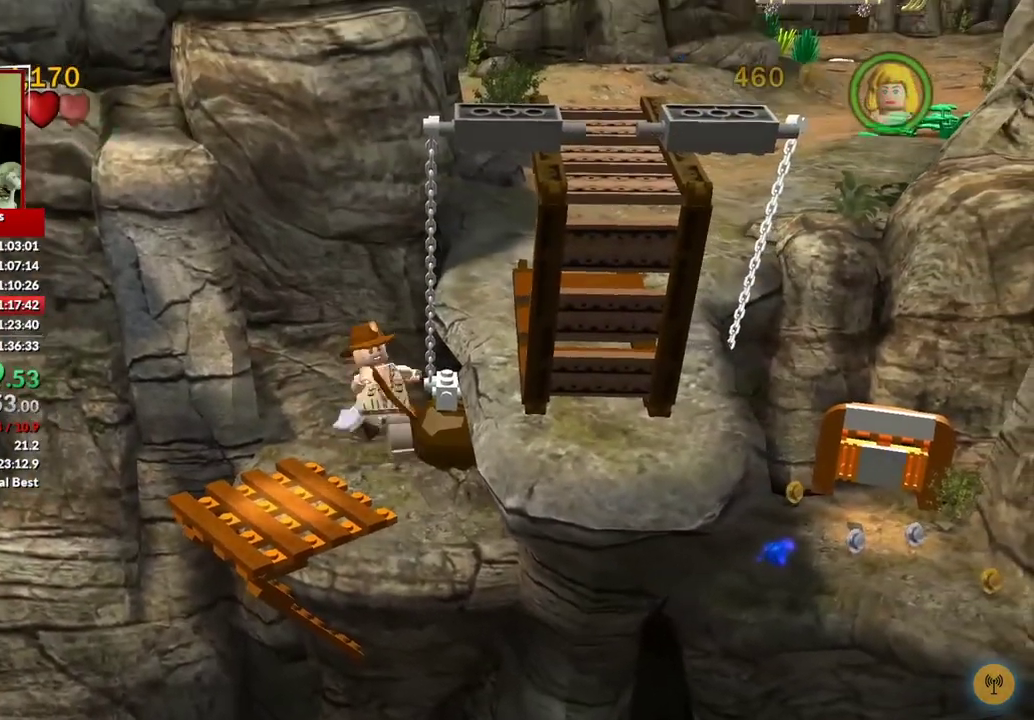
{"buttons": [], "left_stick": "up-right", "right_stick": "center", "events": [[150, "left_stick", "up-right"], [217, "A", "up"]]}
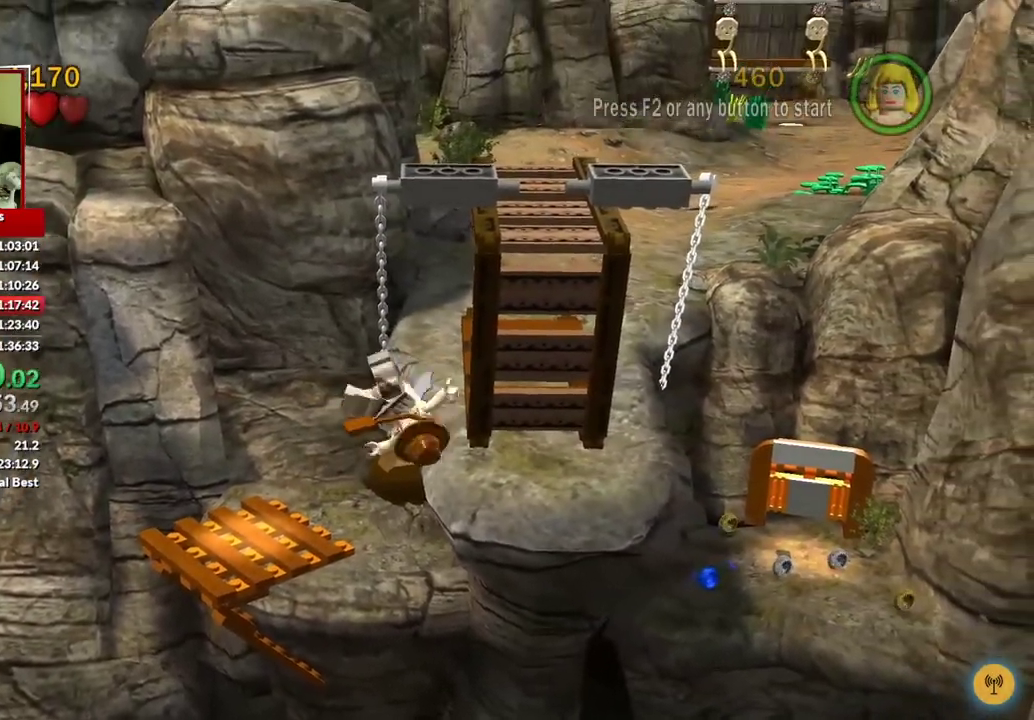
{"buttons": [], "left_stick": "up", "right_stick": "center", "events": [[250, "A", "down"], [367, "left_stick", "up"], [383, "A", "up"]]}
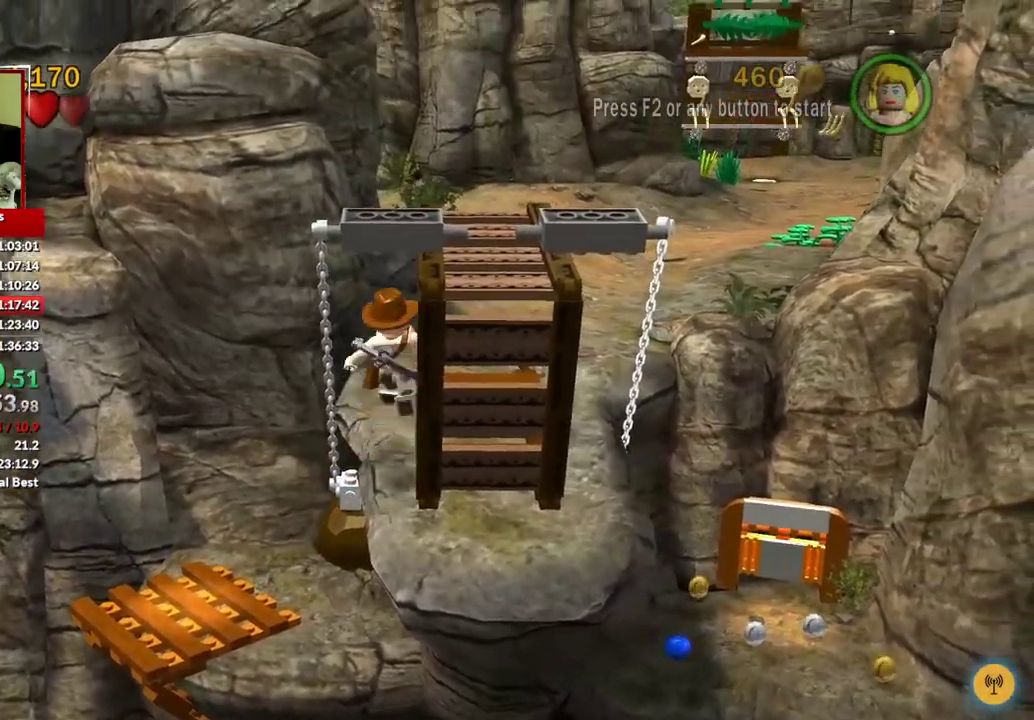
{"buttons": [], "left_stick": "up-right", "right_stick": "center", "events": [[217, "left_stick", "up-right"]]}
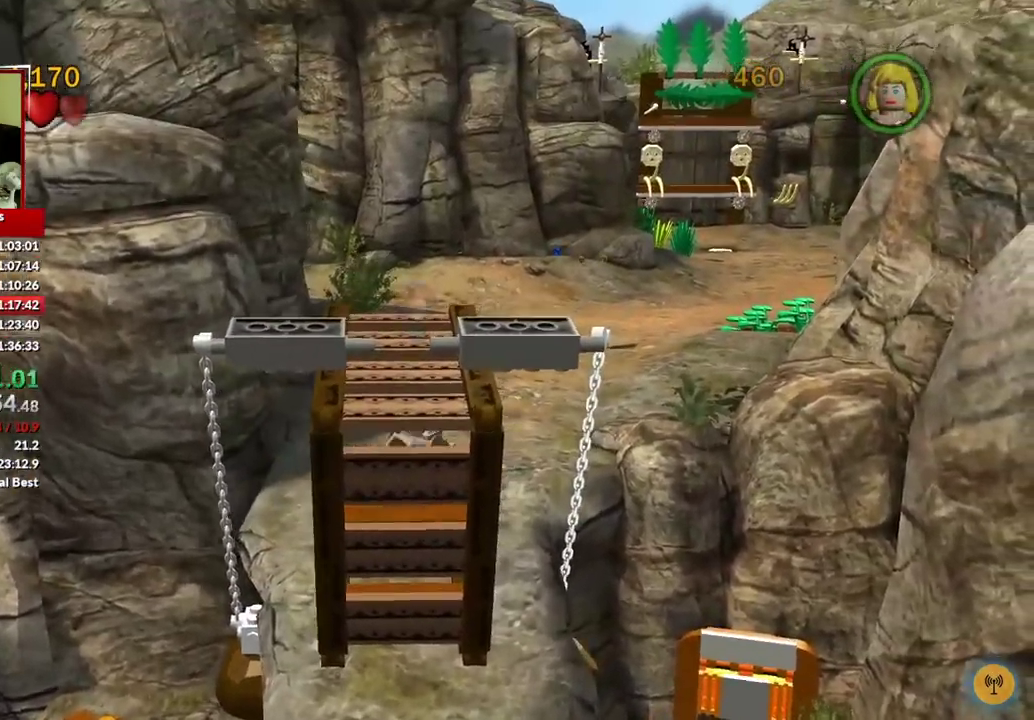
{"buttons": [], "left_stick": "up-right", "right_stick": "center", "events": [[50, "A", "down"], [200, "A", "up"]]}
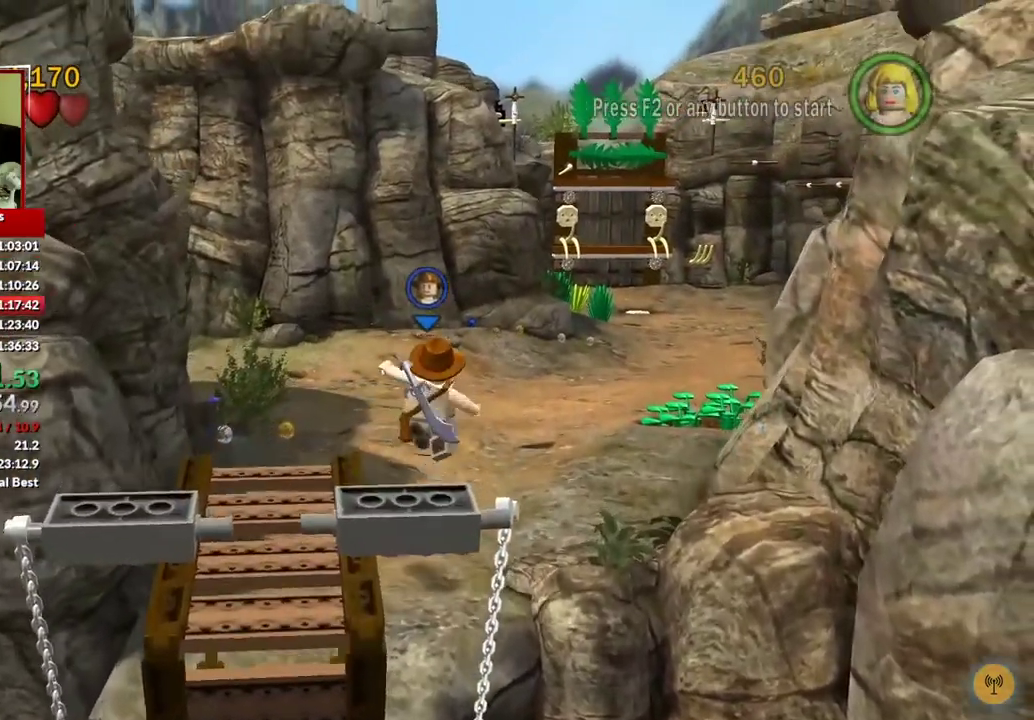
{"buttons": [], "left_stick": "up", "right_stick": "center", "events": [[367, "left_stick", "up"]]}
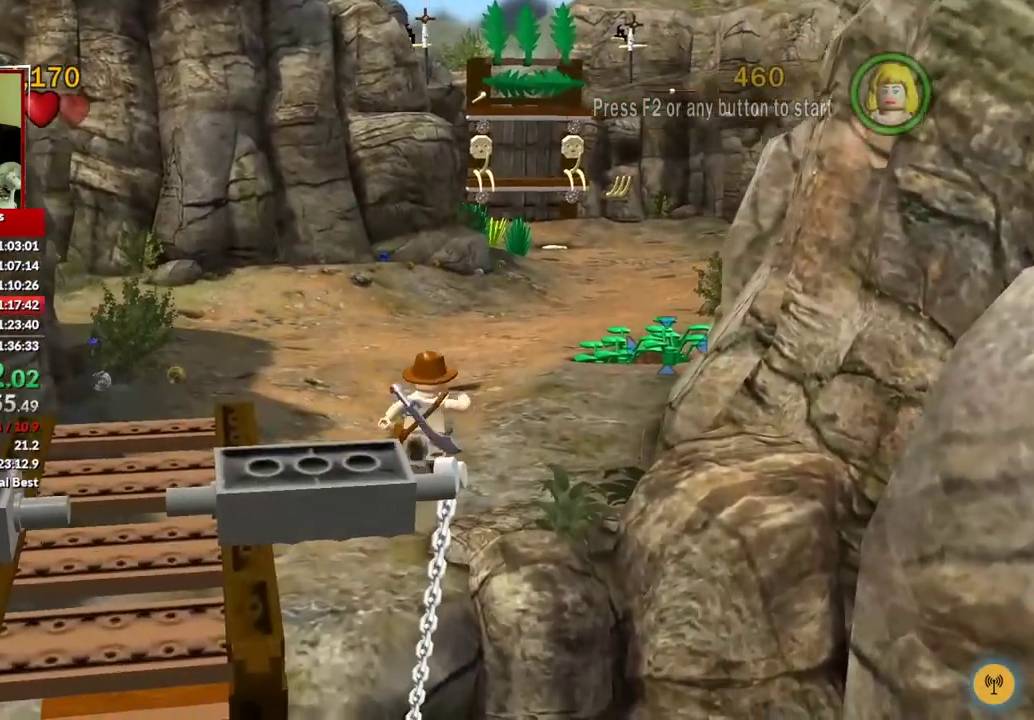
{"buttons": [], "left_stick": "up", "right_stick": "center", "events": []}
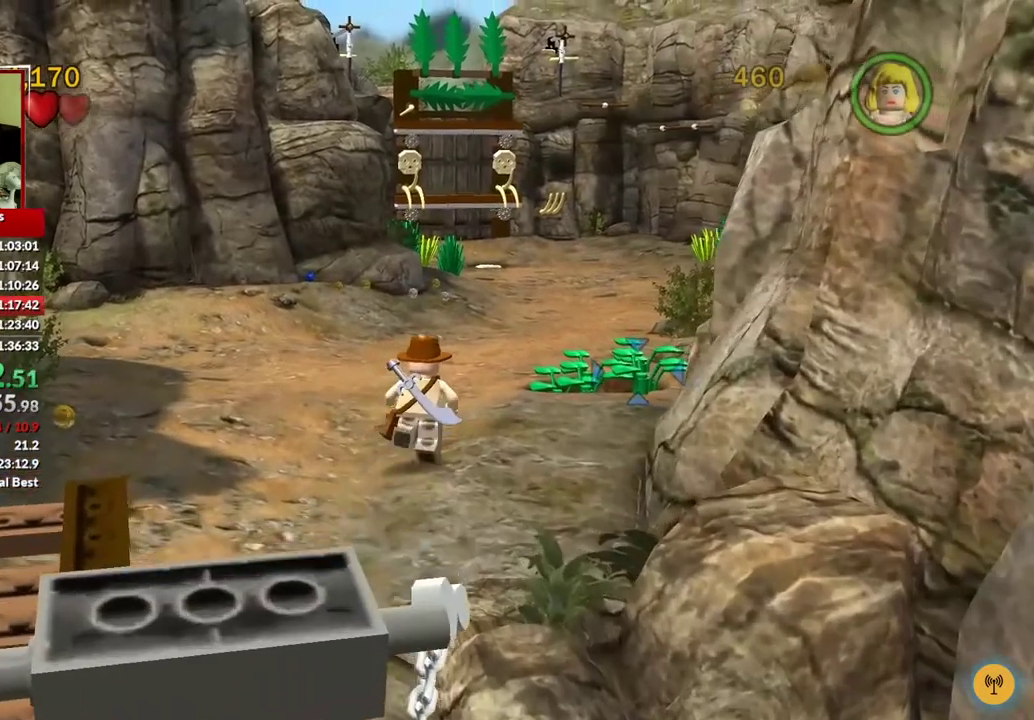
{"buttons": [], "left_stick": "up", "right_stick": "center", "events": []}